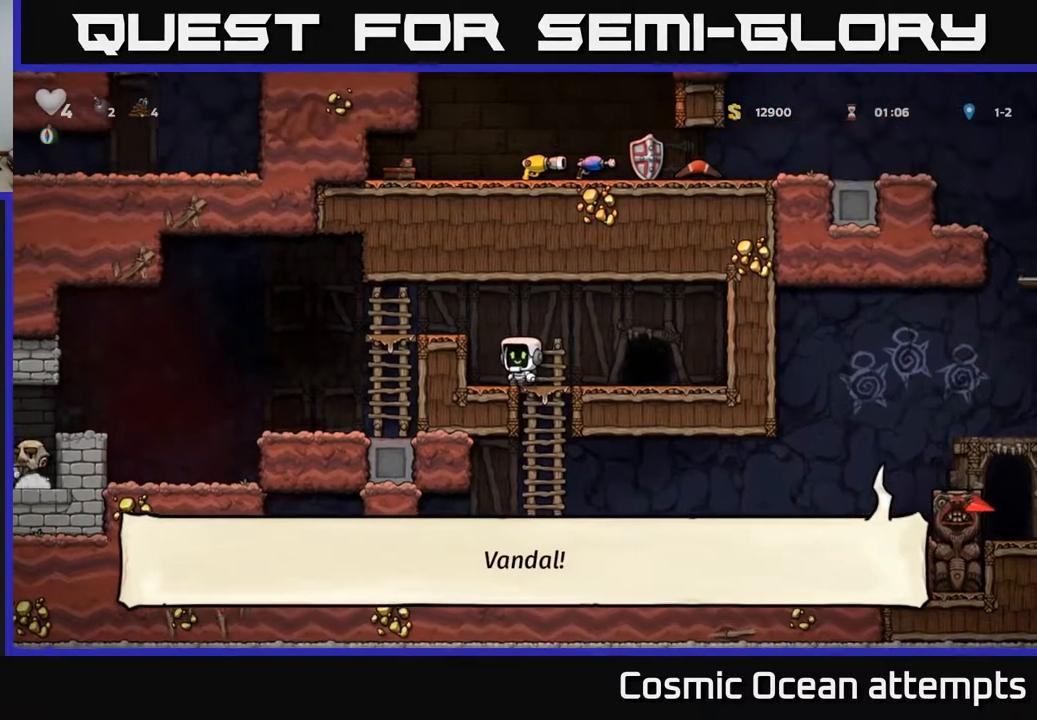
Gameplay with a controller (Xbox layout); each line is a JSON object with the inputs held at the frame after it. "events" lists button and stick changes between this image and that frame as [ms after this image, input, new state], when the widget could be followed in between. Not read: left_stick.
{"buttons": [], "right_stick": "center", "events": []}
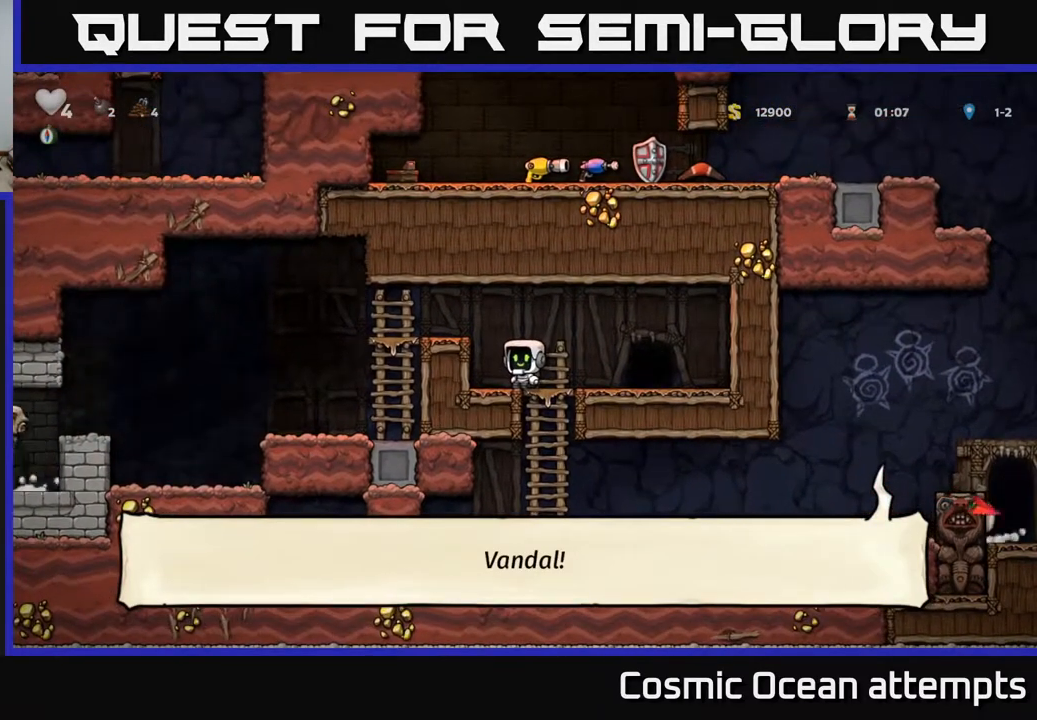
{"buttons": [], "right_stick": "center", "events": []}
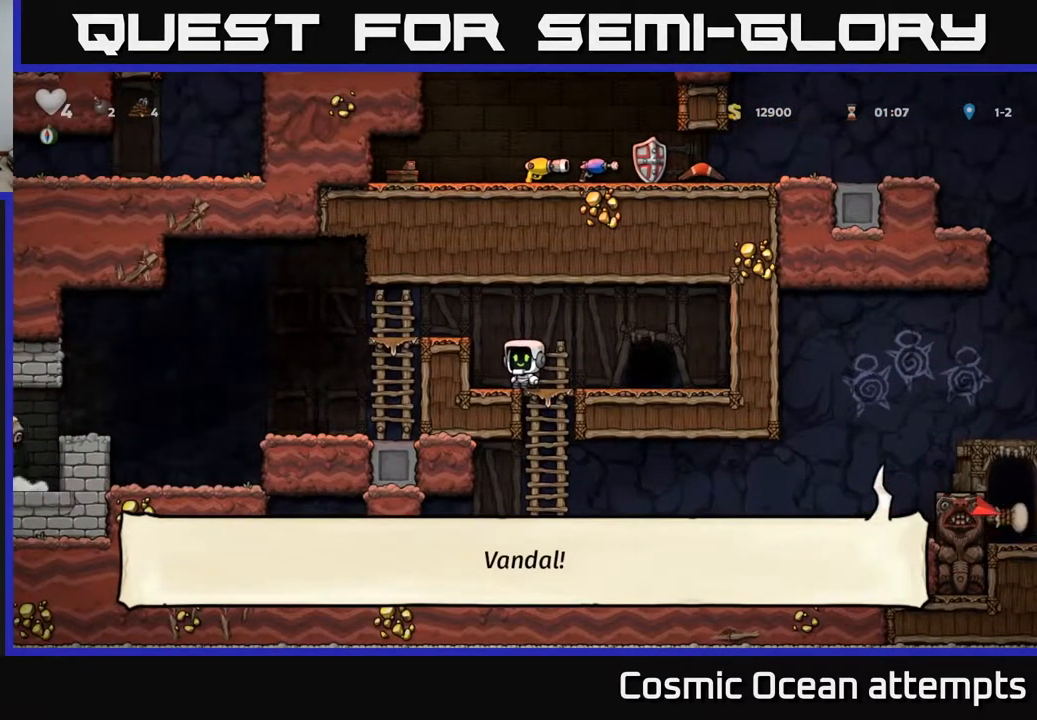
{"buttons": ["DPAD_RIGHT"], "right_stick": "center", "events": [[233, "DPAD_RIGHT", "down"], [283, "A", "down"], [383, "A", "up"]]}
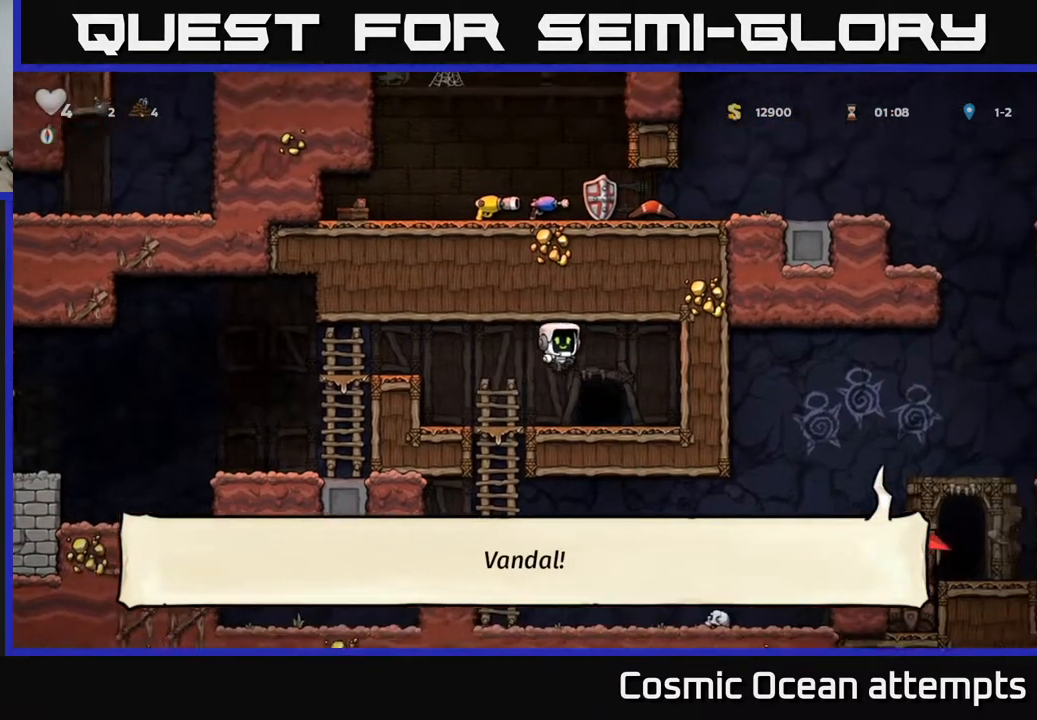
{"buttons": [], "right_stick": "center", "events": [[217, "DPAD_RIGHT", "up"]]}
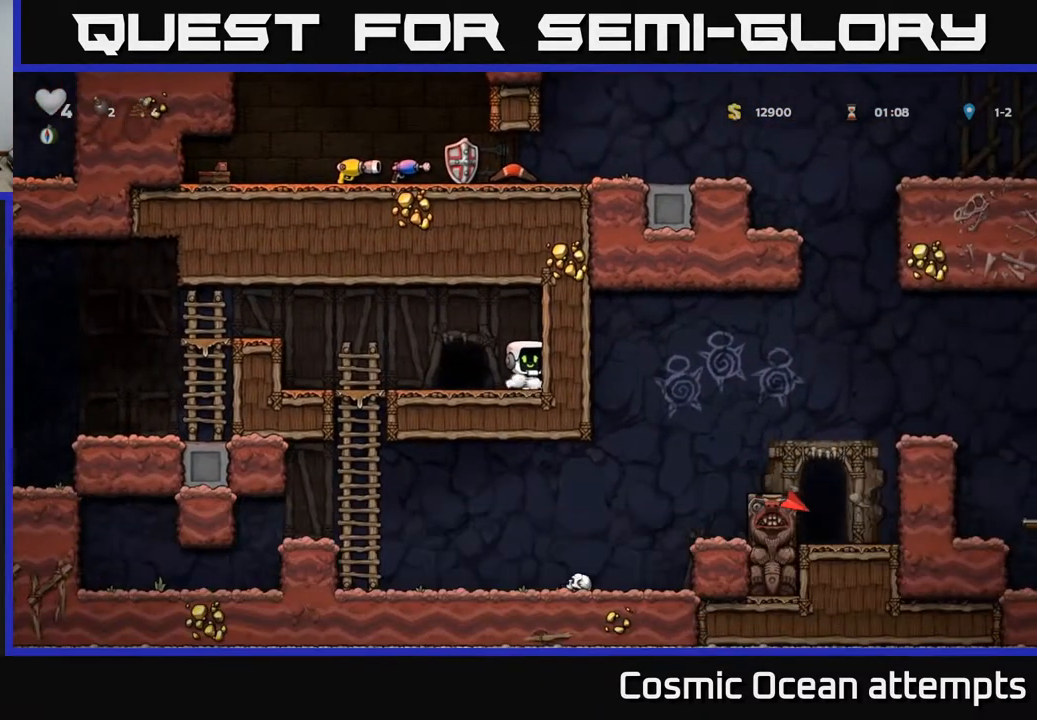
{"buttons": [], "right_stick": "center", "events": []}
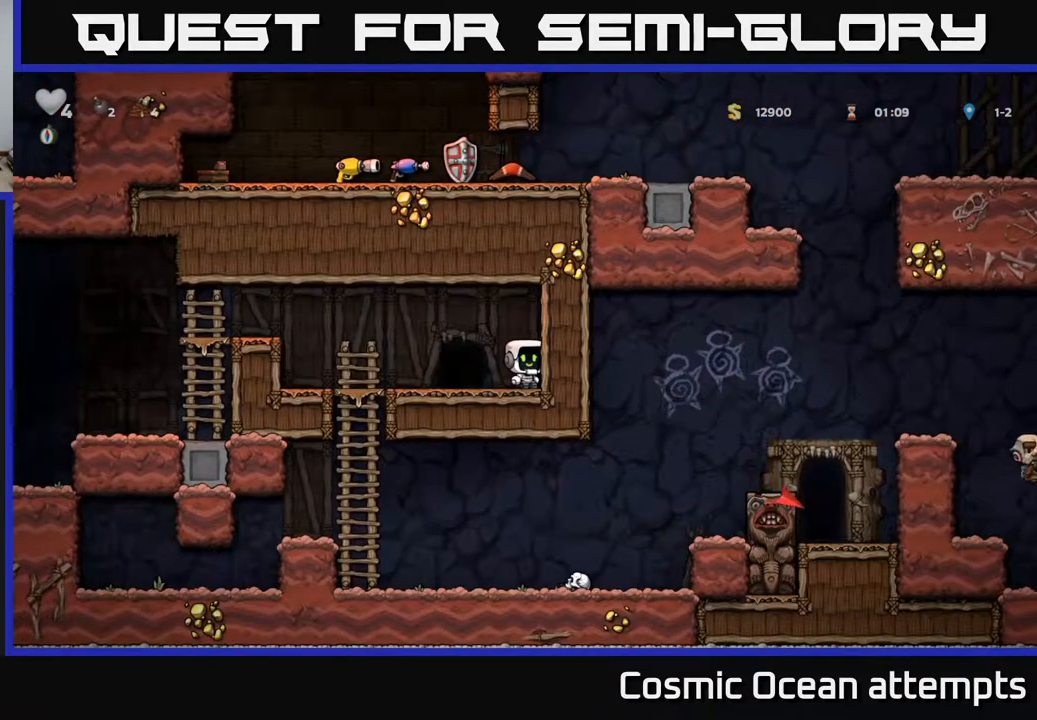
{"buttons": ["DPAD_LEFT"], "right_stick": "center", "events": [[267, "DPAD_LEFT", "down"]]}
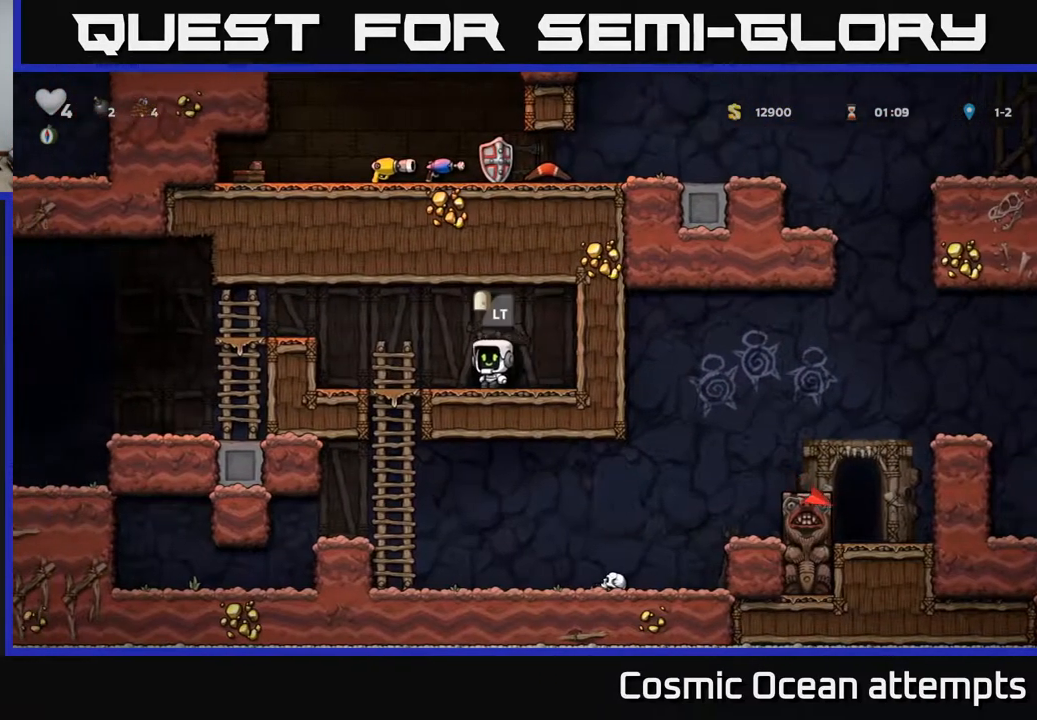
{"buttons": [], "right_stick": "center", "events": [[150, "A", "down"], [317, "A", "up"], [367, "DPAD_LEFT", "up"]]}
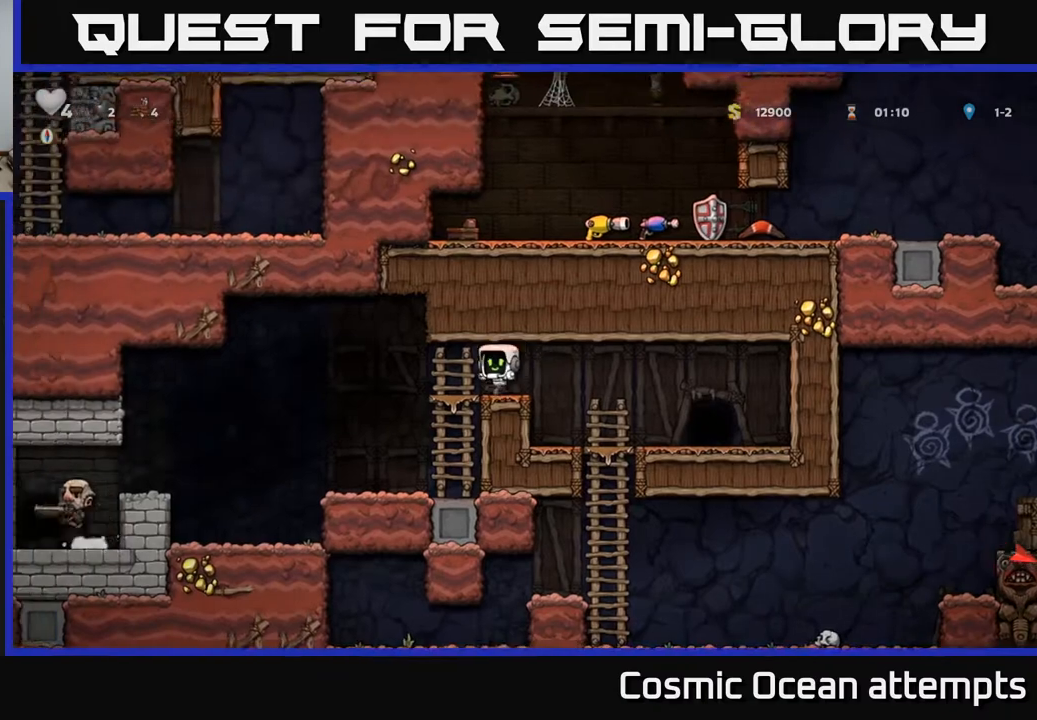
{"buttons": ["DPAD_RIGHT"], "right_stick": "center", "events": [[450, "DPAD_RIGHT", "down"]]}
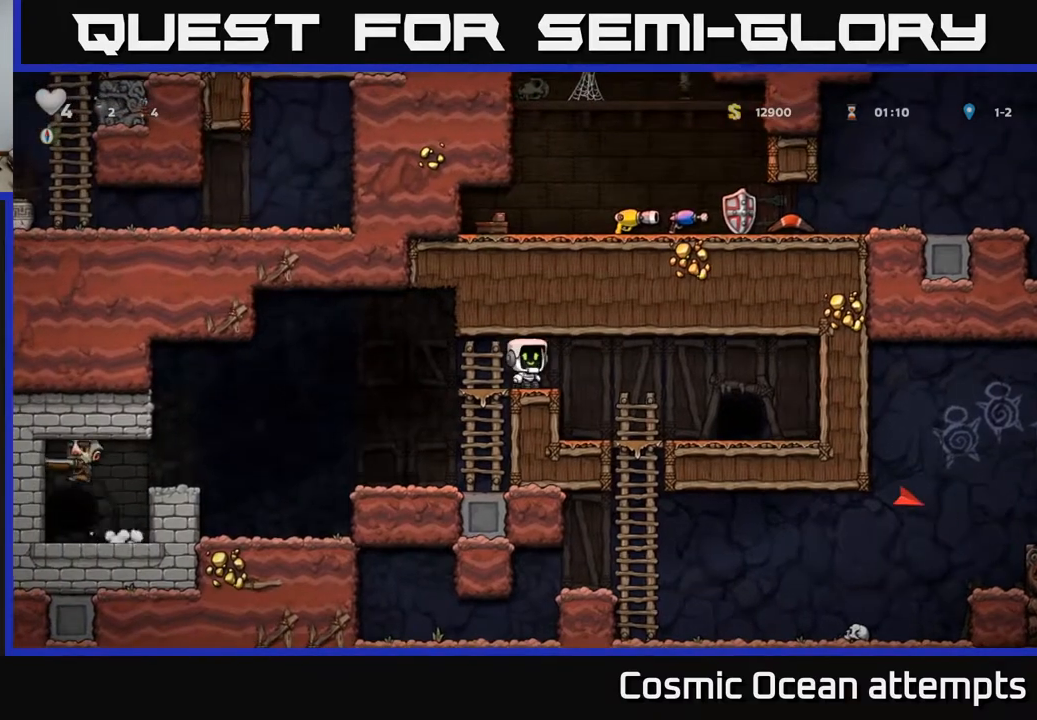
{"buttons": [], "right_stick": "center", "events": [[167, "DPAD_RIGHT", "up"], [283, "DPAD_LEFT", "down"], [417, "DPAD_LEFT", "up"]]}
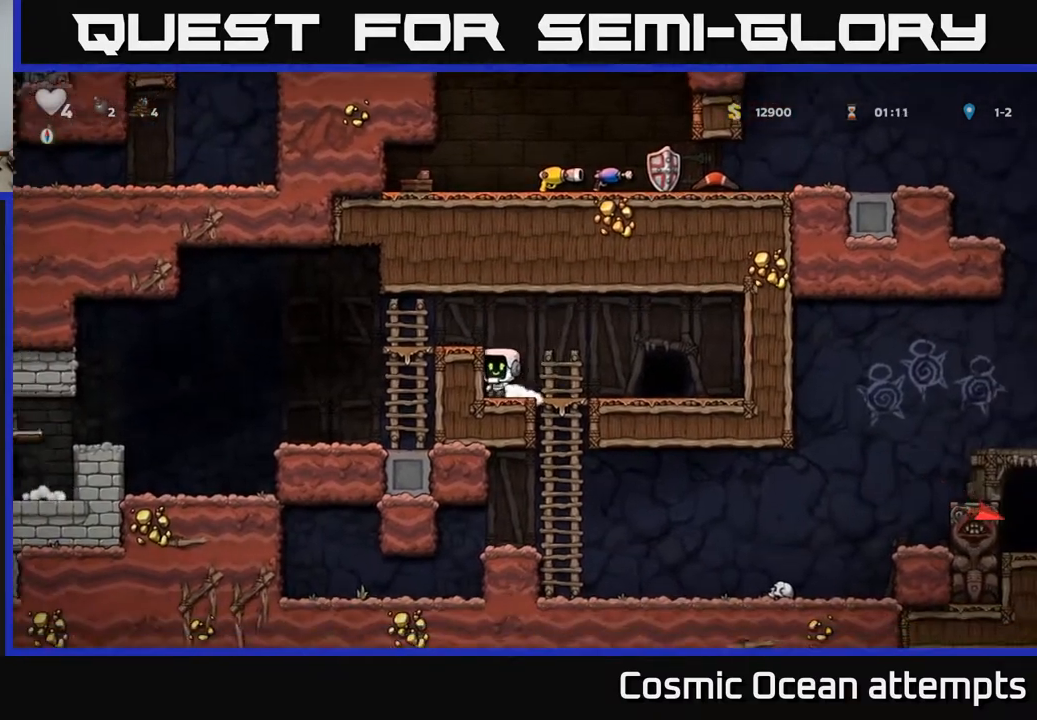
{"buttons": [], "right_stick": "center", "events": [[83, "A", "down"], [217, "DPAD_LEFT", "down"], [233, "A", "up"], [333, "DPAD_LEFT", "up"]]}
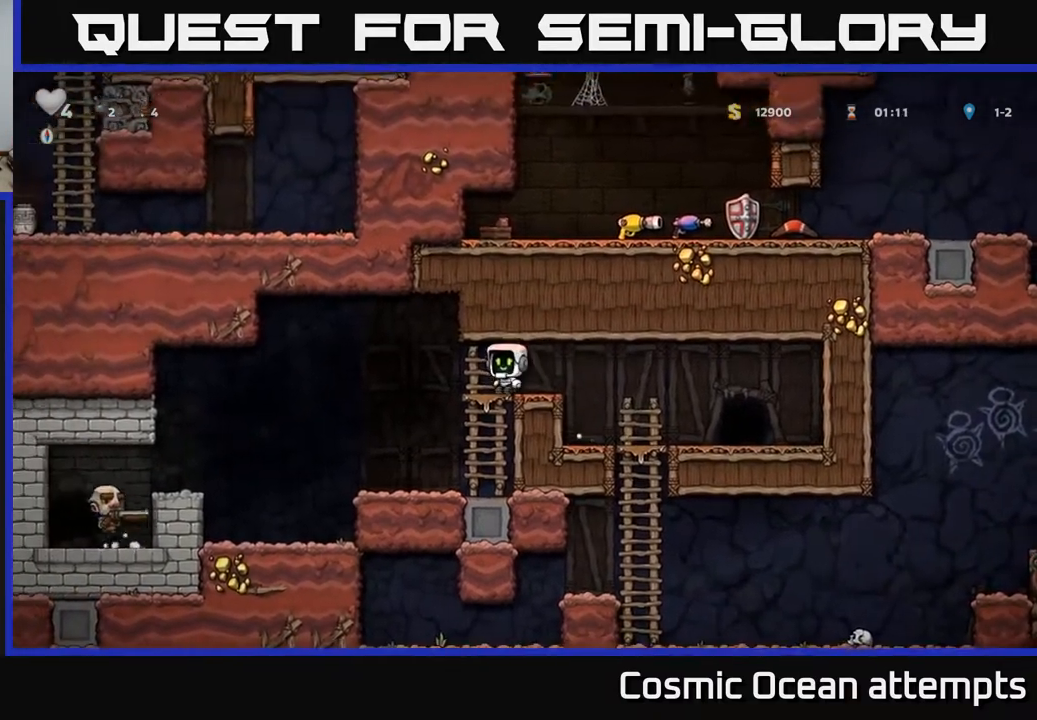
{"buttons": [], "right_stick": "center", "events": []}
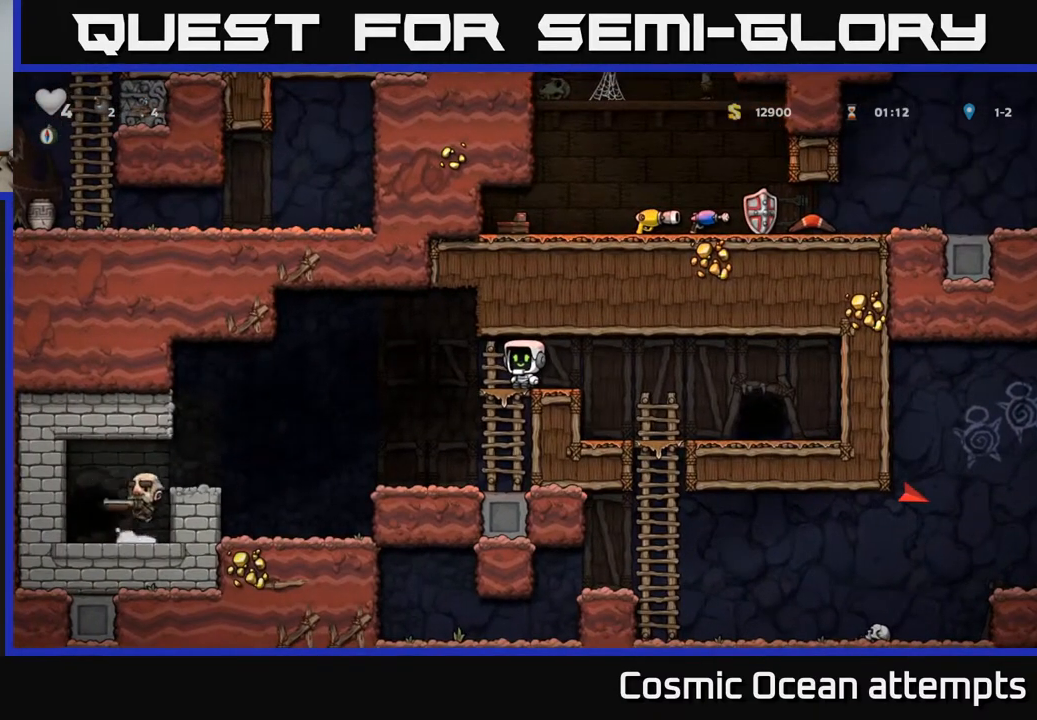
{"buttons": ["DPAD_LEFT"], "right_stick": "center", "events": [[217, "DPAD_RIGHT", "down"], [333, "DPAD_RIGHT", "up"], [467, "DPAD_LEFT", "down"]]}
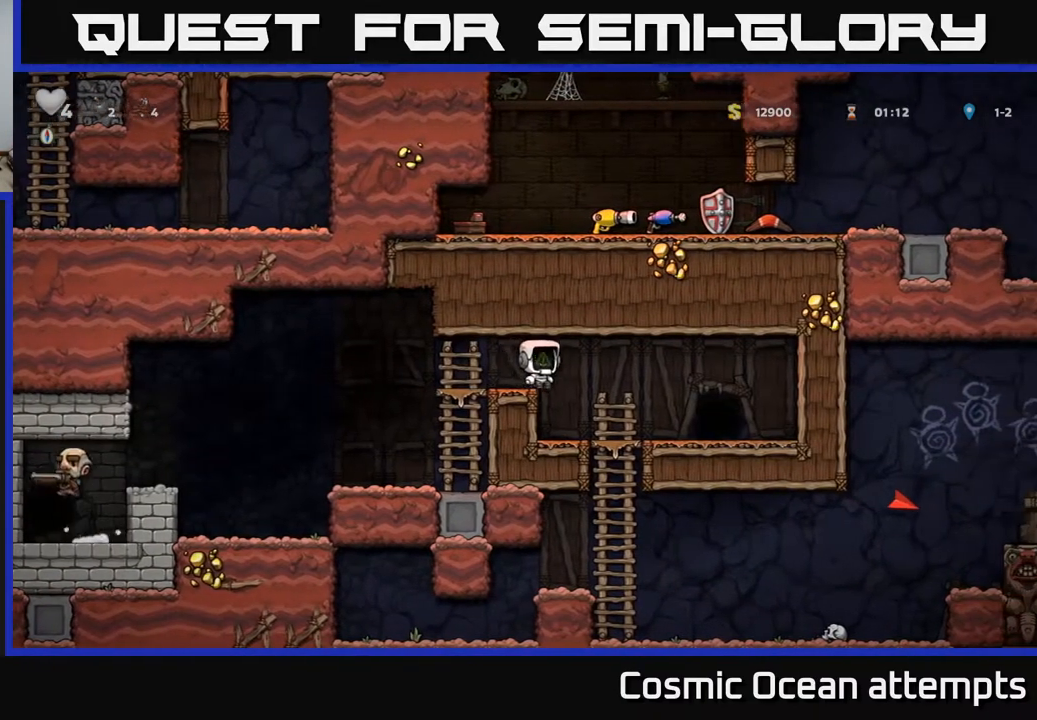
{"buttons": [], "right_stick": "center", "events": [[17, "DPAD_LEFT", "up"]]}
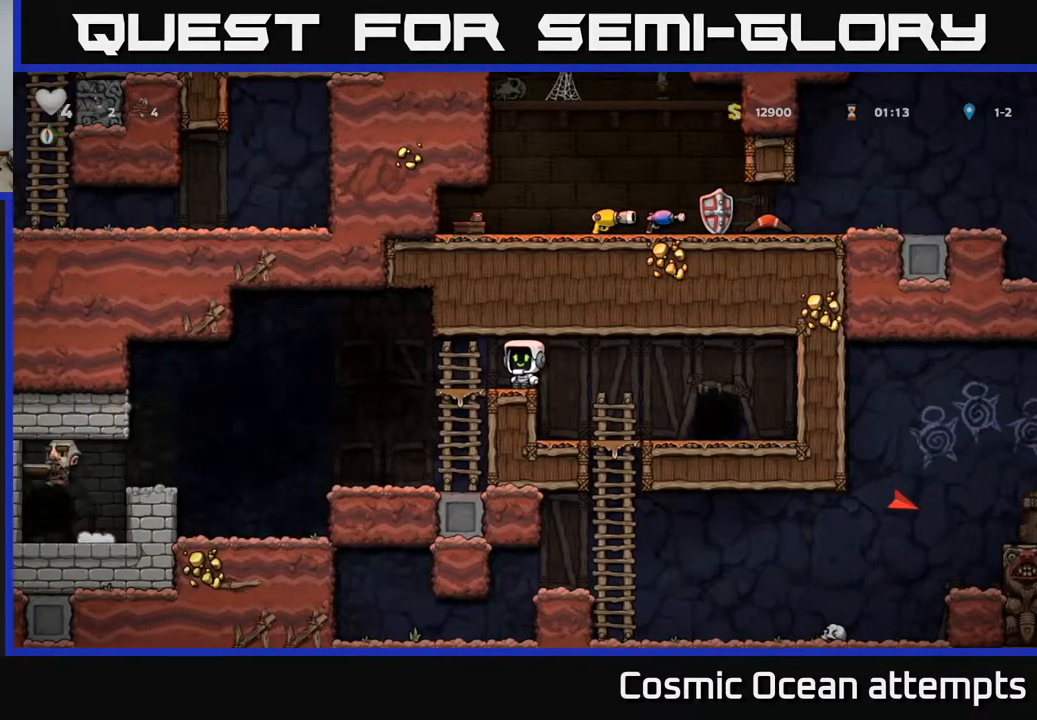
{"buttons": [], "right_stick": "center", "events": []}
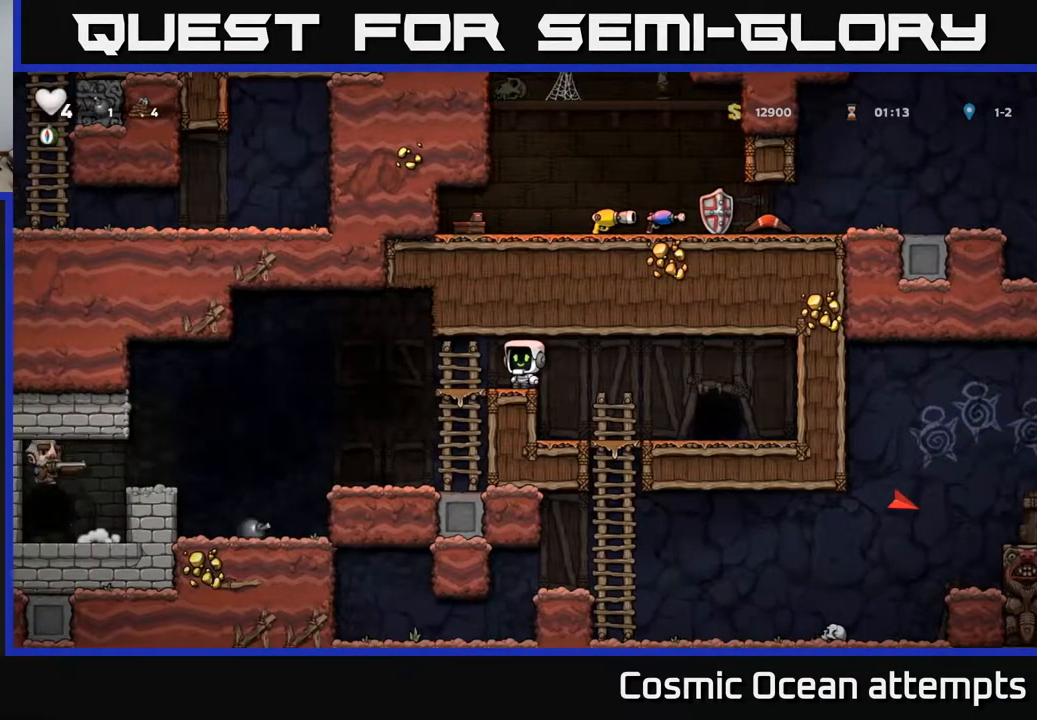
{"buttons": [], "right_stick": "center", "events": []}
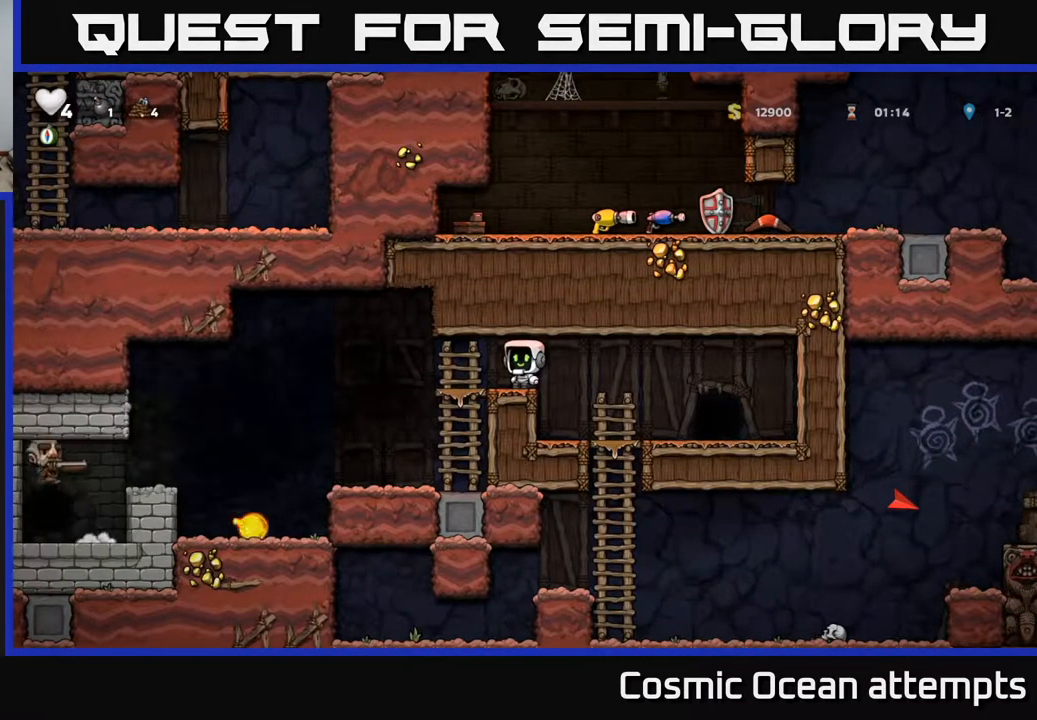
{"buttons": [], "right_stick": "center", "events": []}
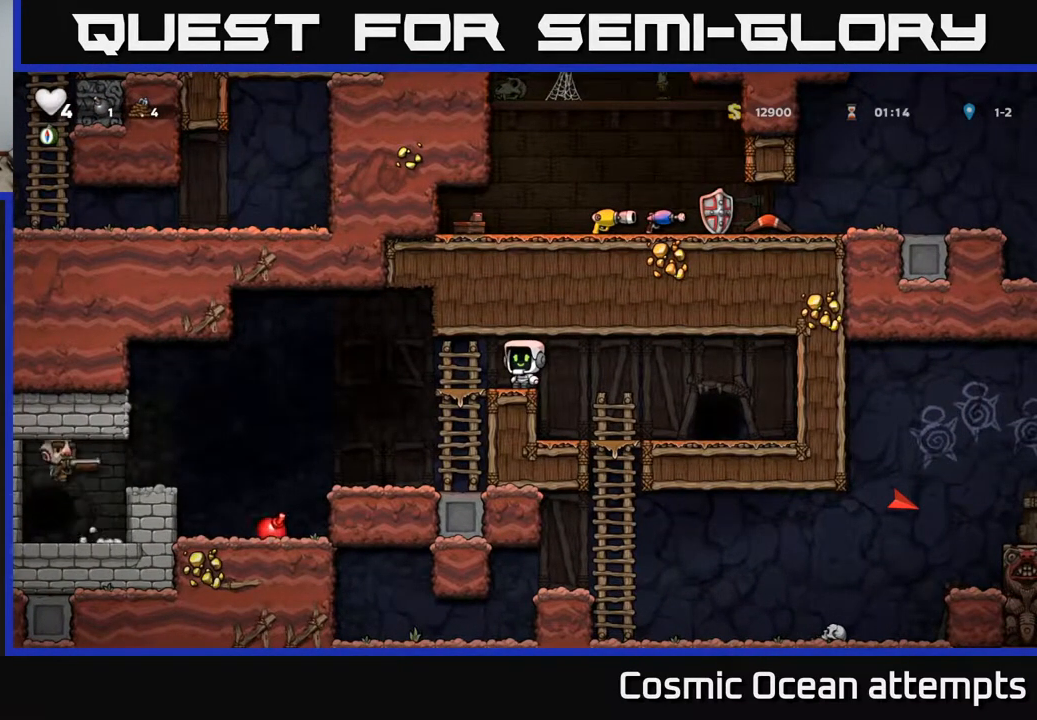
{"buttons": [], "right_stick": "center", "events": []}
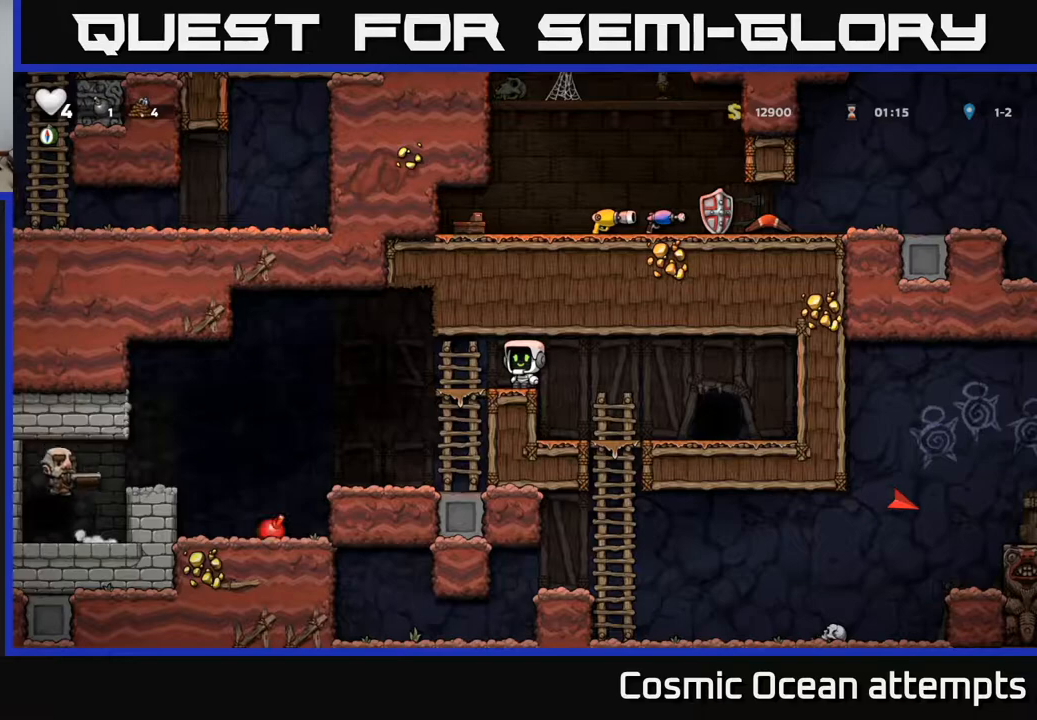
{"buttons": [], "right_stick": "center", "events": []}
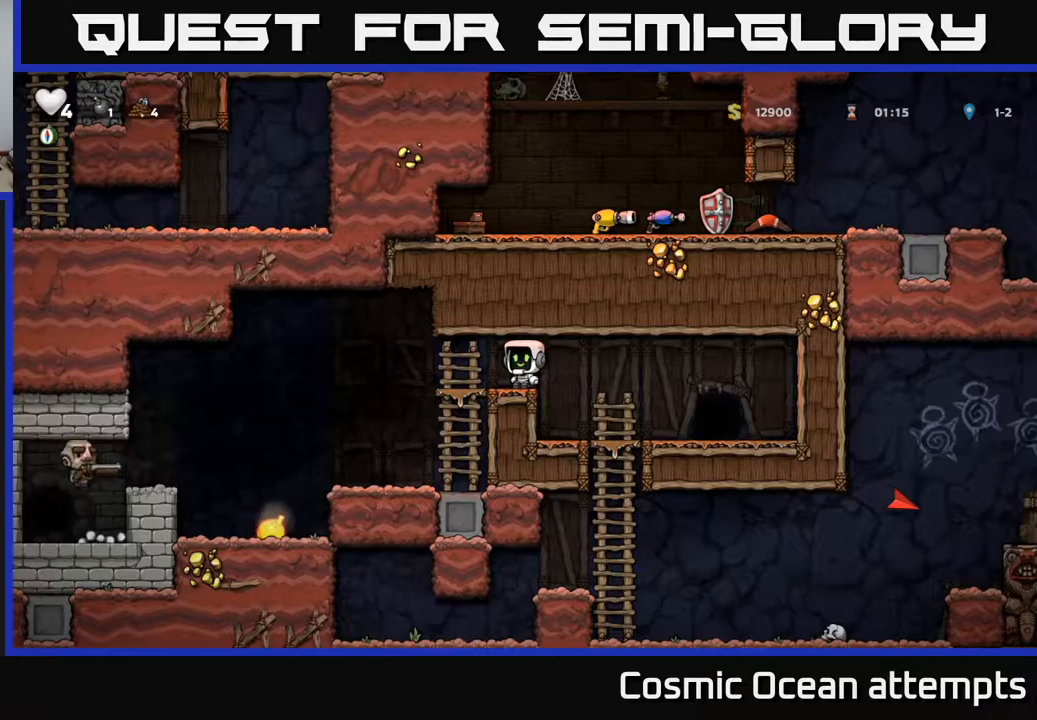
{"buttons": [], "right_stick": "center", "events": []}
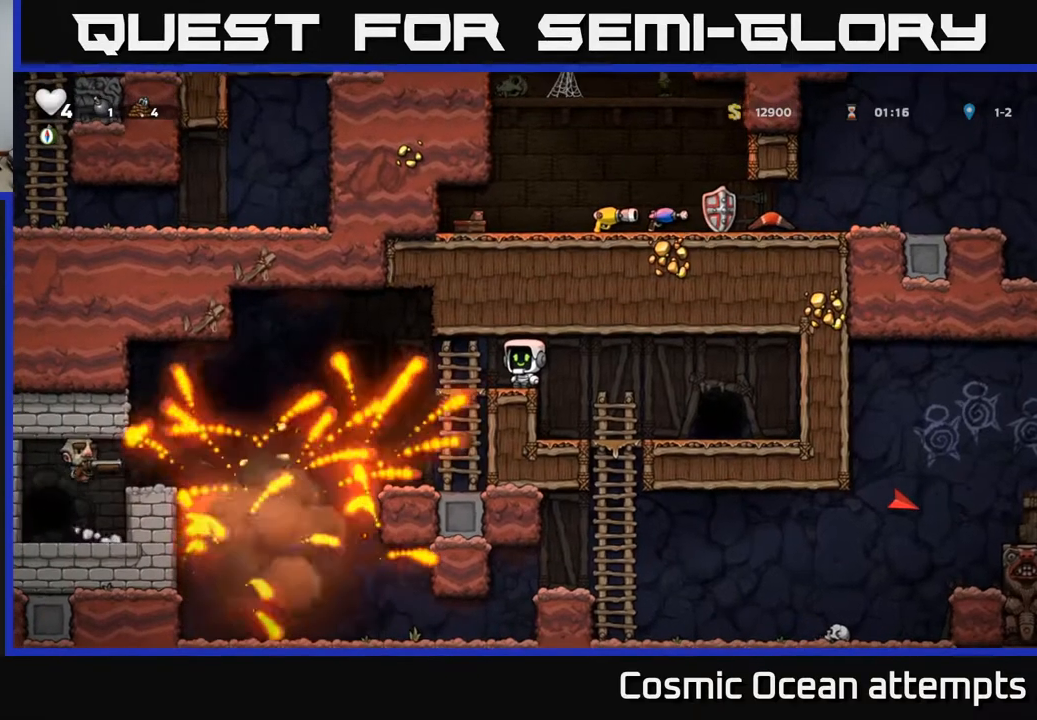
{"buttons": [], "right_stick": "center", "events": [[283, "DPAD_LEFT", "down"], [433, "DPAD_LEFT", "up"]]}
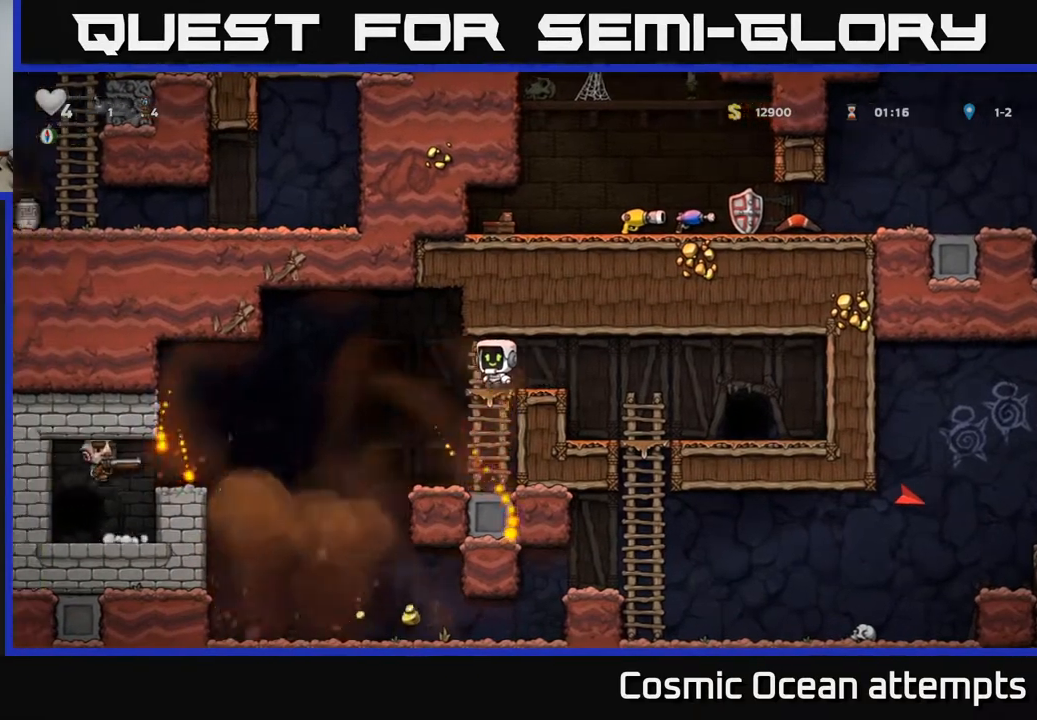
{"buttons": ["DPAD_LEFT"], "right_stick": "center", "events": [[17, "DPAD_DOWN", "down"], [67, "A", "down"], [183, "A", "up"], [200, "DPAD_DOWN", "up"], [250, "DPAD_LEFT", "down"]]}
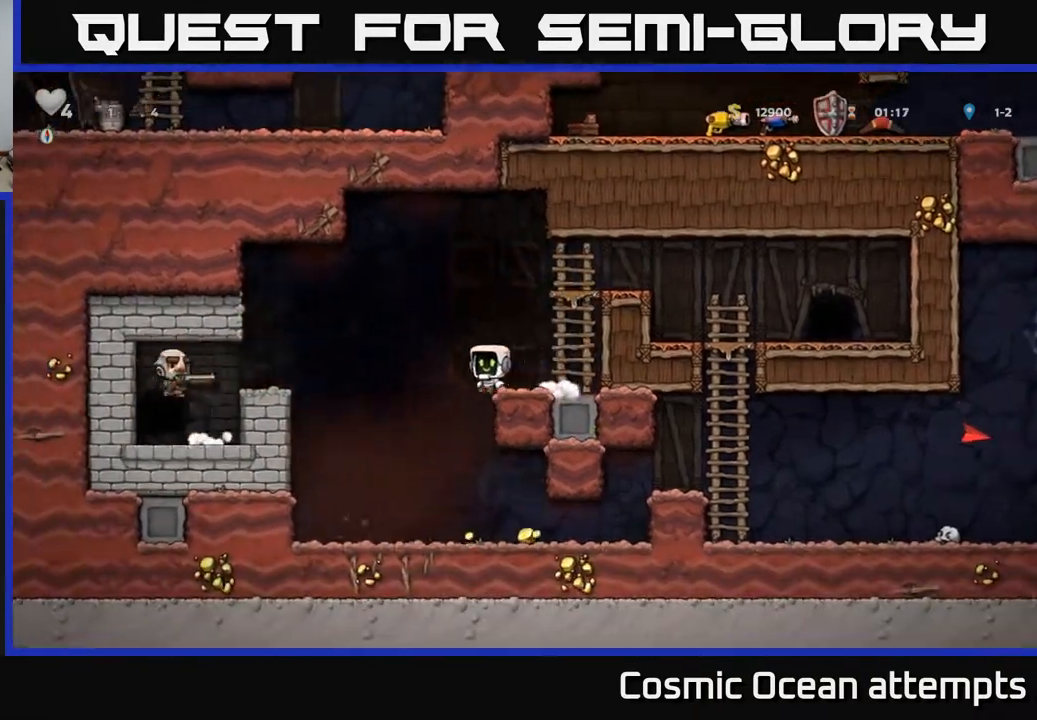
{"buttons": ["DPAD_RIGHT"], "right_stick": "center", "events": [[250, "DPAD_LEFT", "up"], [433, "DPAD_RIGHT", "down"]]}
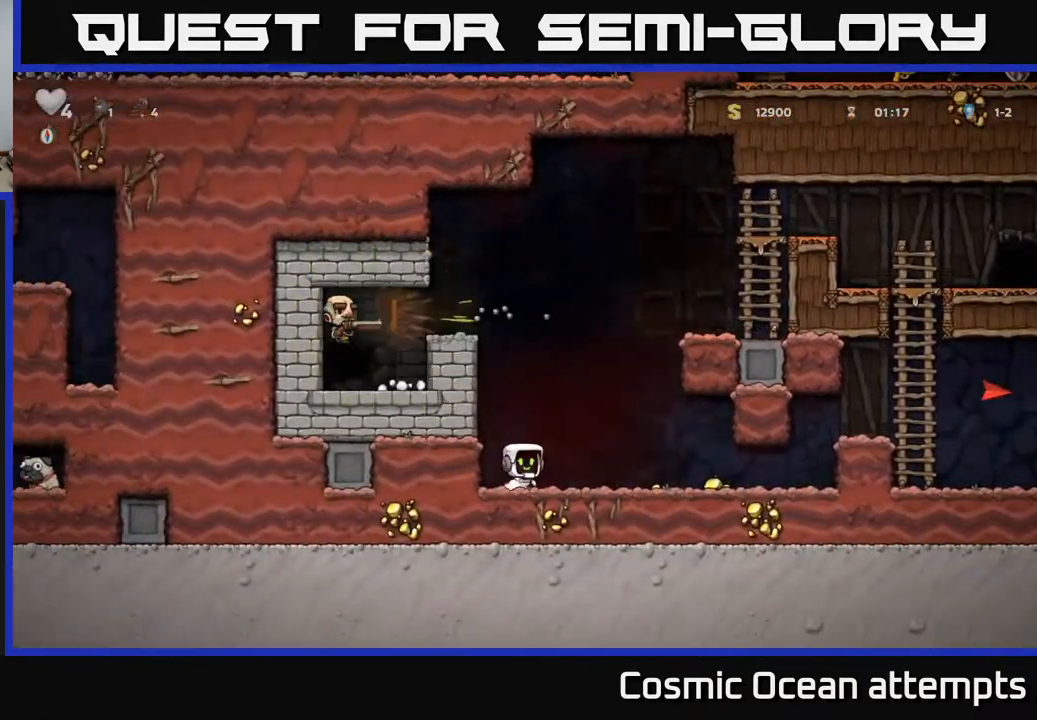
{"buttons": ["DPAD_RIGHT"], "right_stick": "center", "events": []}
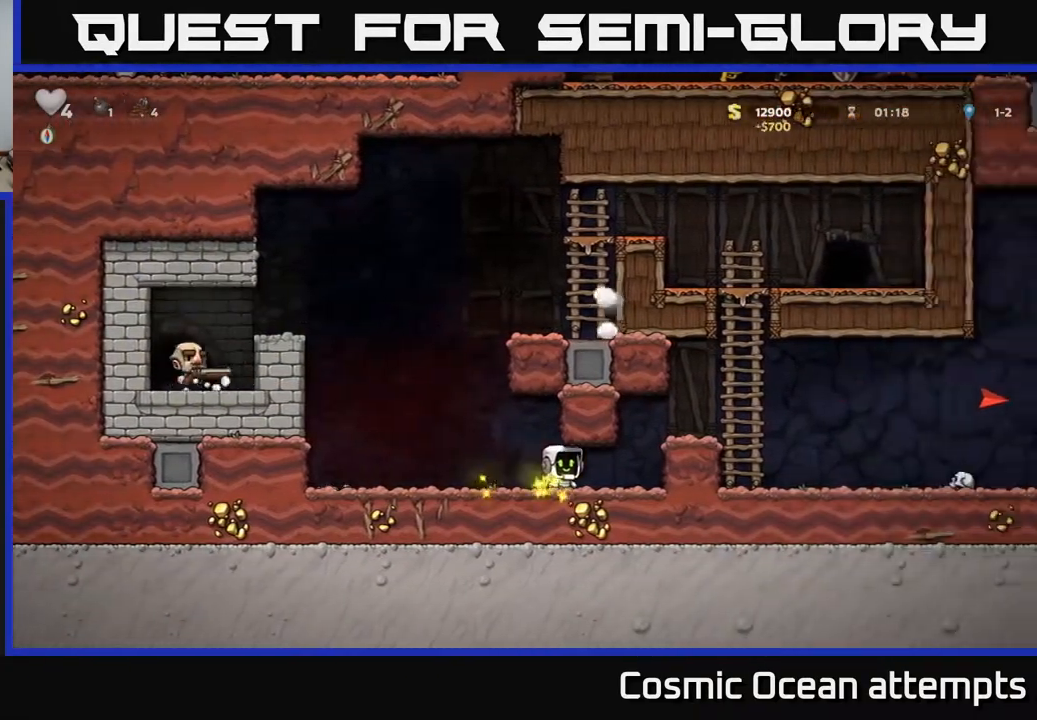
{"buttons": ["DPAD_LEFT"], "right_stick": "center", "events": [[50, "DPAD_RIGHT", "up"], [267, "DPAD_LEFT", "down"]]}
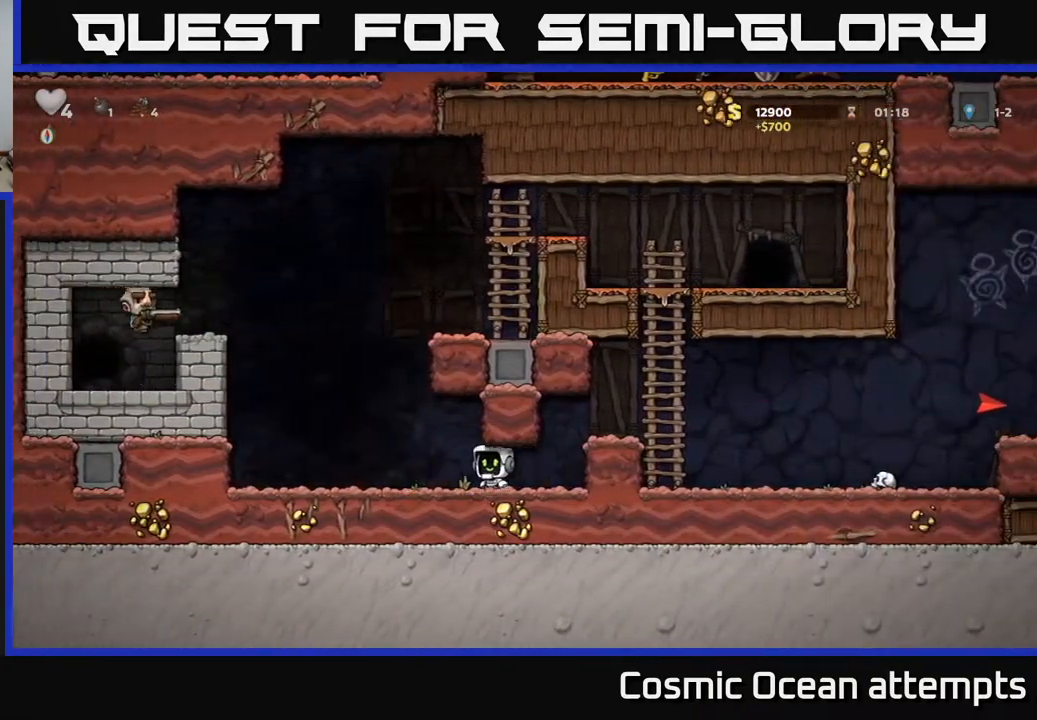
{"buttons": [], "right_stick": "center", "events": [[17, "DPAD_LEFT", "up"]]}
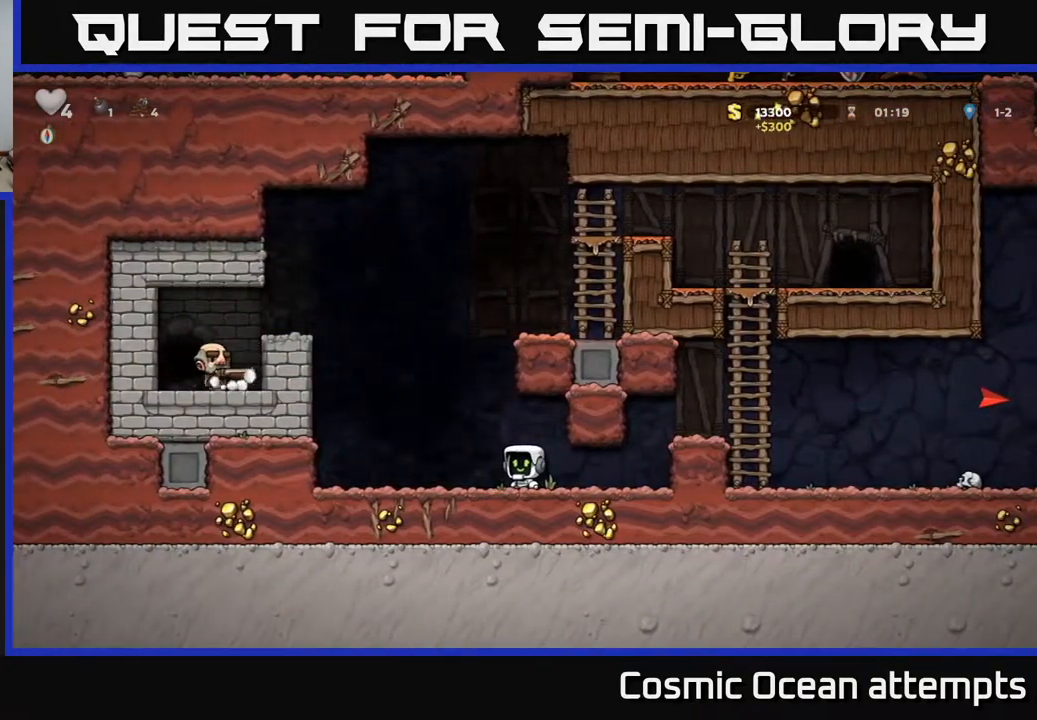
{"buttons": ["DPAD_LEFT"], "right_stick": "center", "events": [[33, "DPAD_LEFT", "down"], [200, "DPAD_LEFT", "up"], [417, "DPAD_LEFT", "down"]]}
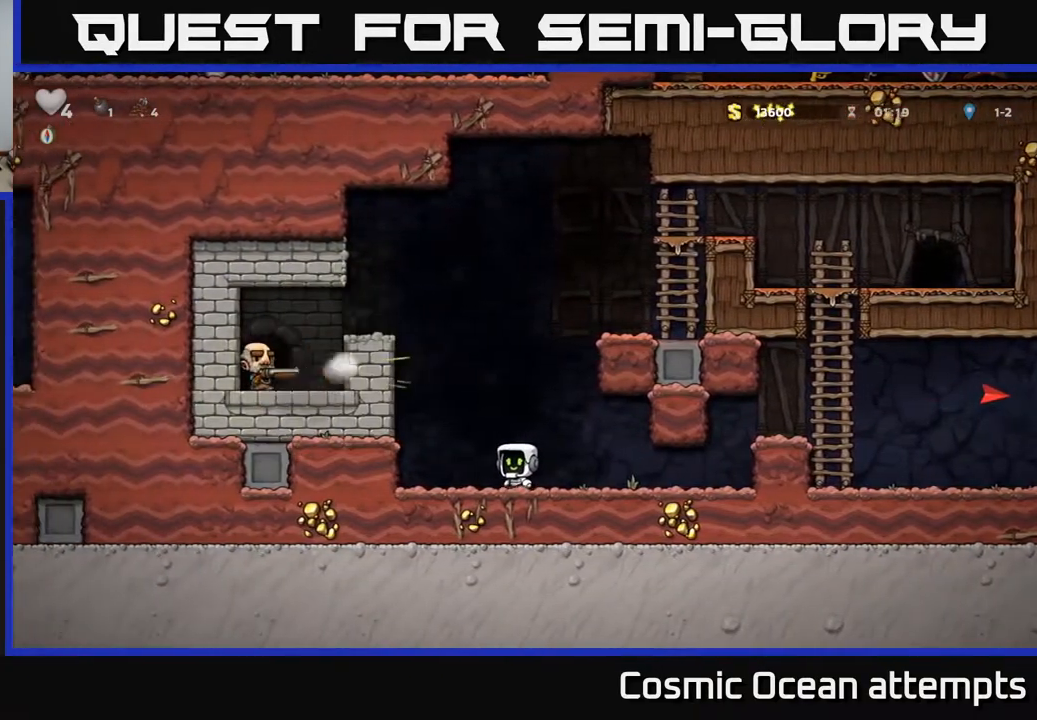
{"buttons": [], "right_stick": "center", "events": [[117, "A", "down"], [250, "A", "up"], [250, "DPAD_LEFT", "up"]]}
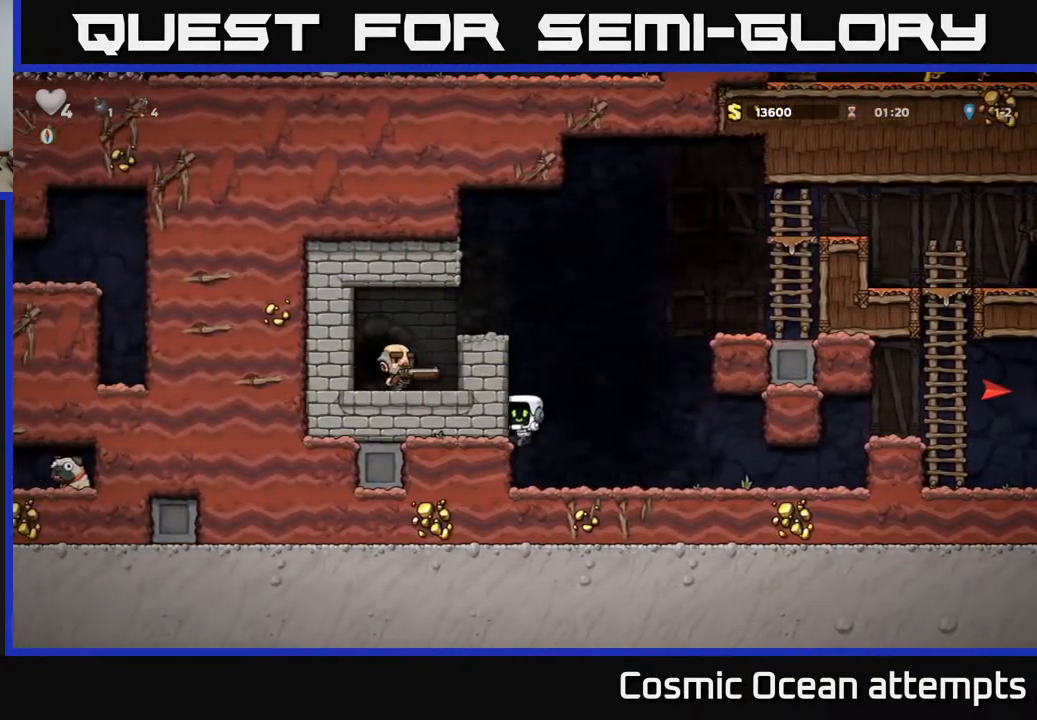
{"buttons": [], "right_stick": "center", "events": [[233, "A", "down"], [400, "A", "up"]]}
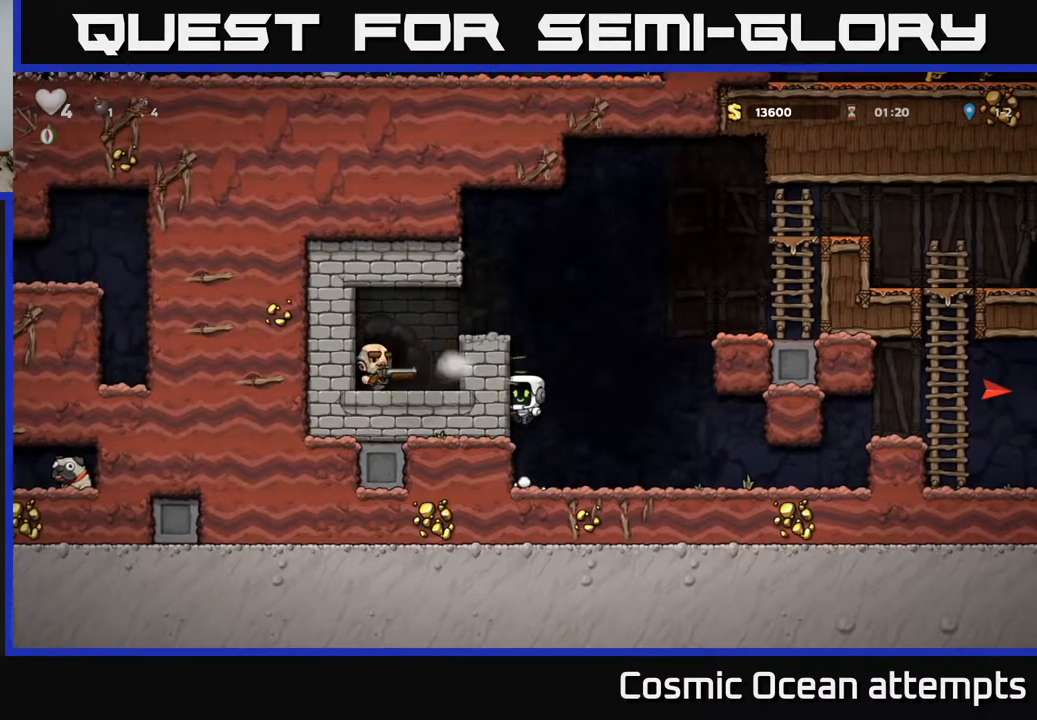
{"buttons": [], "right_stick": "center", "events": [[333, "A", "down"], [500, "A", "up"]]}
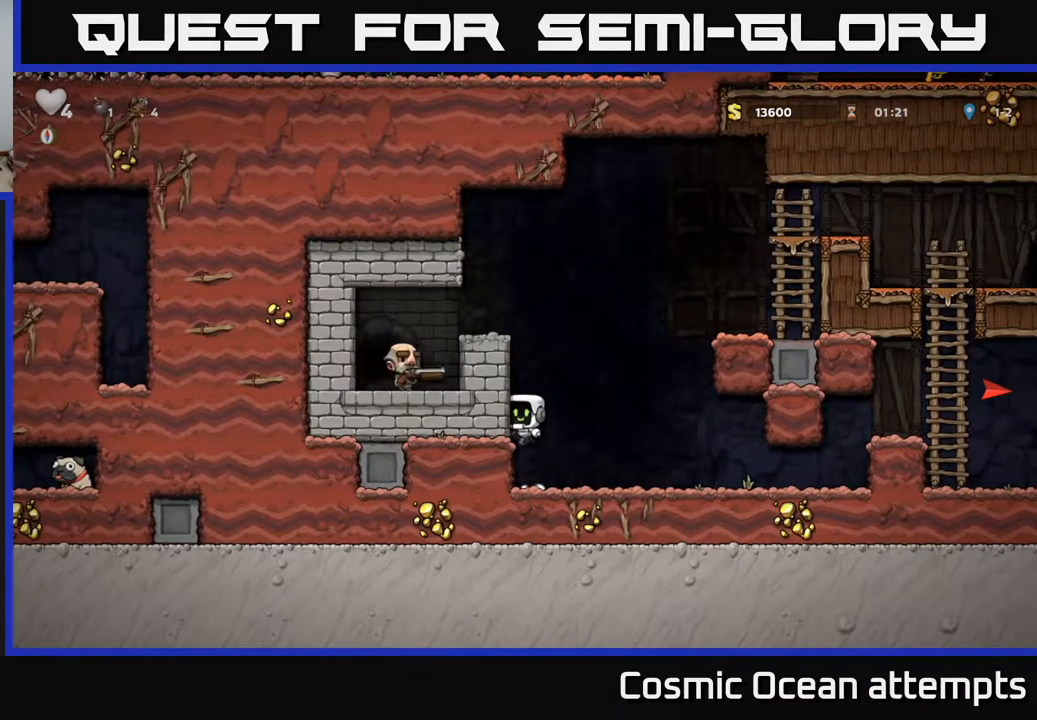
{"buttons": ["A", "DPAD_LEFT"], "right_stick": "center", "events": [[117, "DPAD_RIGHT", "down"], [400, "DPAD_RIGHT", "up"], [450, "DPAD_LEFT", "down"], [467, "A", "down"]]}